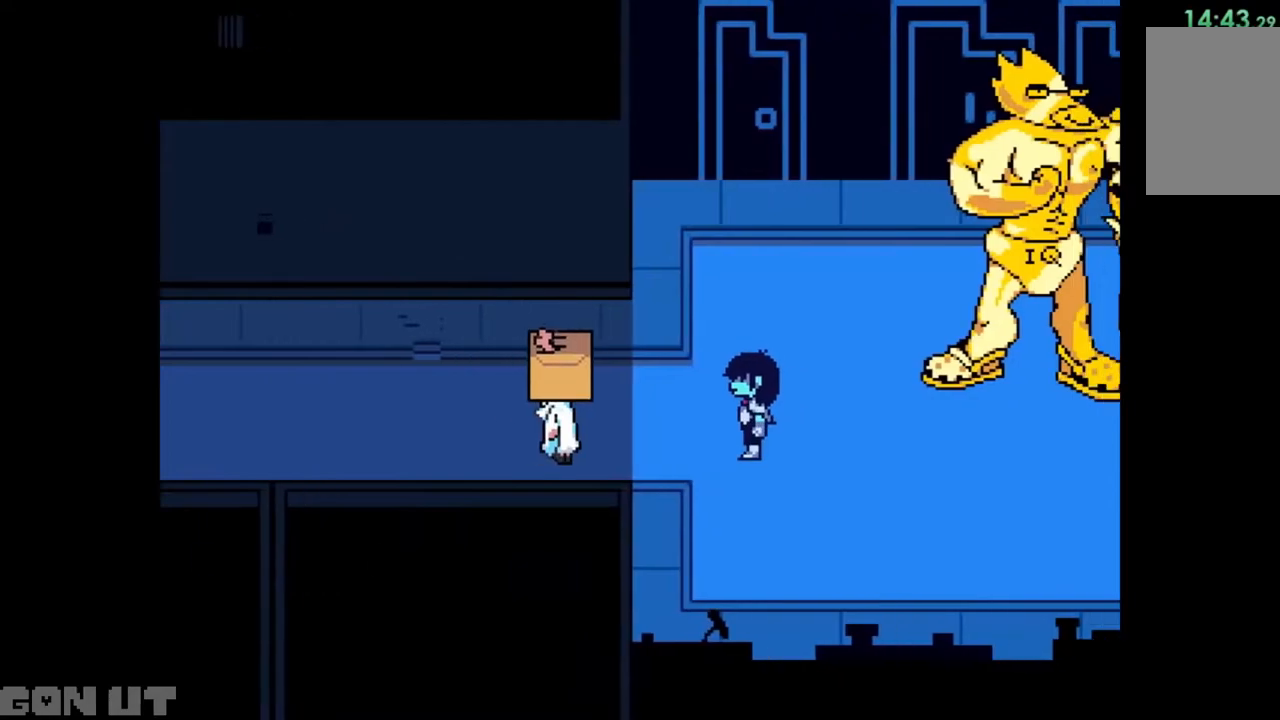
Gameplay with keyboard; each line is a JSON object with the keys held at the frame after it. "events" lists presses ("down") and releases ("up") of "c", "down", "left", "right", "up", "x" and "z" between this image and that frame as [ms after this image, input, new state], when the widget could be followed in between. No other keys are recorded. Mouse input is not recorded.
{"keys": ["c", "right"], "events": []}
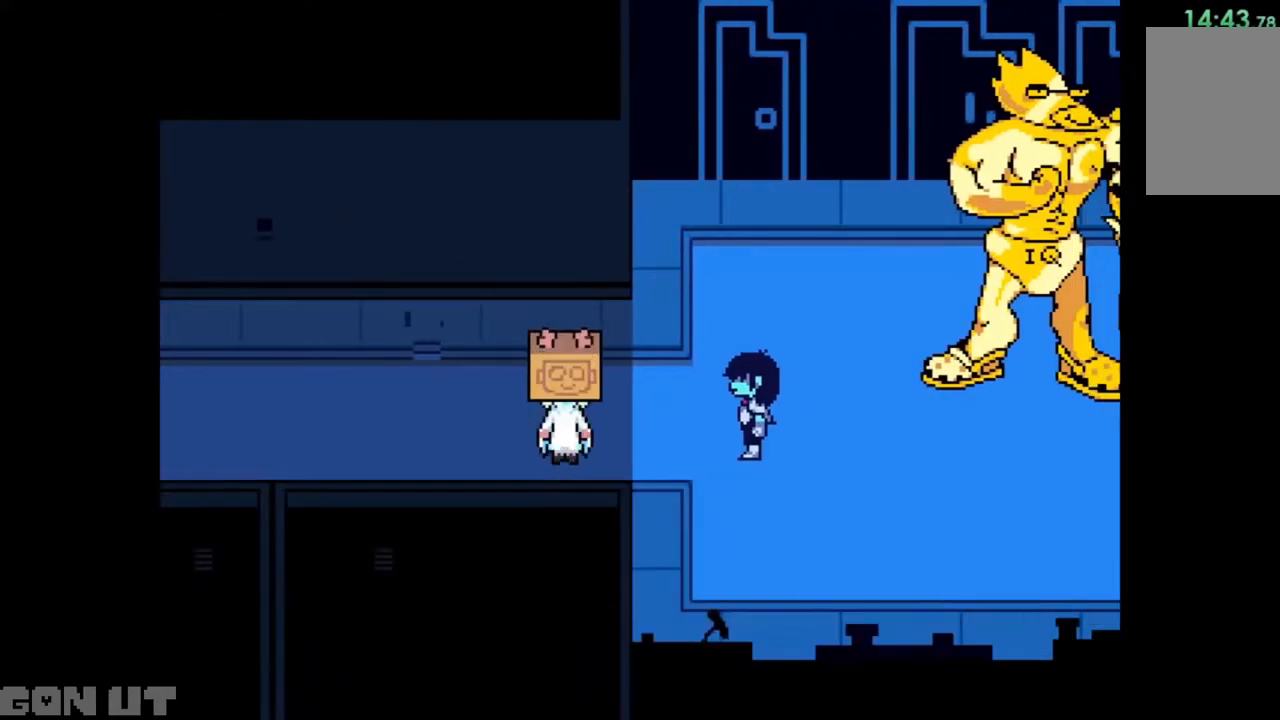
{"keys": ["c", "right"], "events": []}
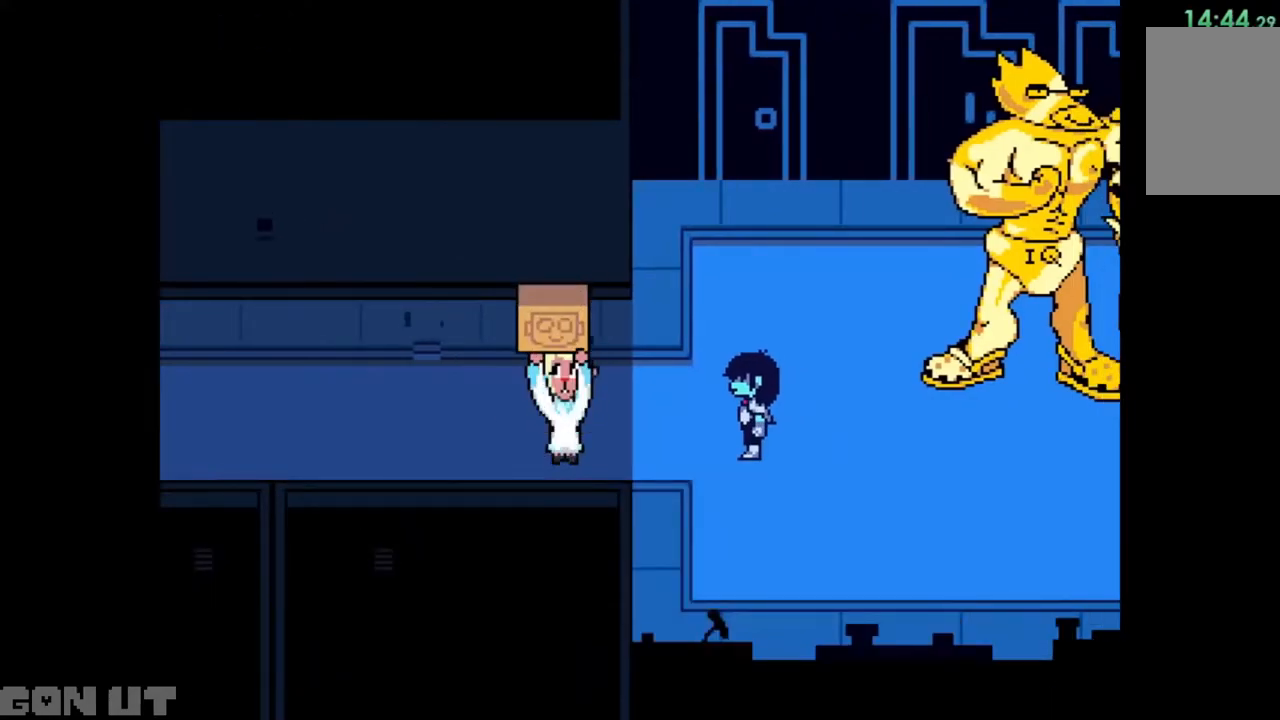
{"keys": ["c", "right"], "events": []}
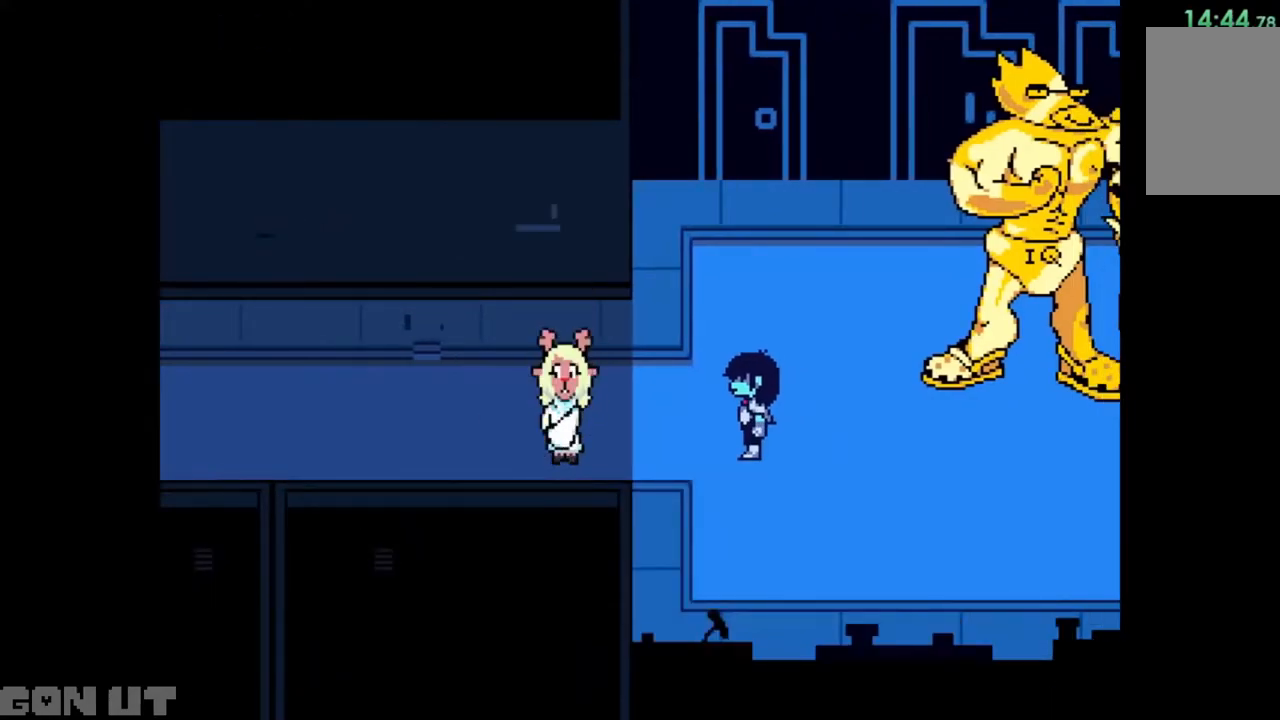
{"keys": ["c", "right"], "events": []}
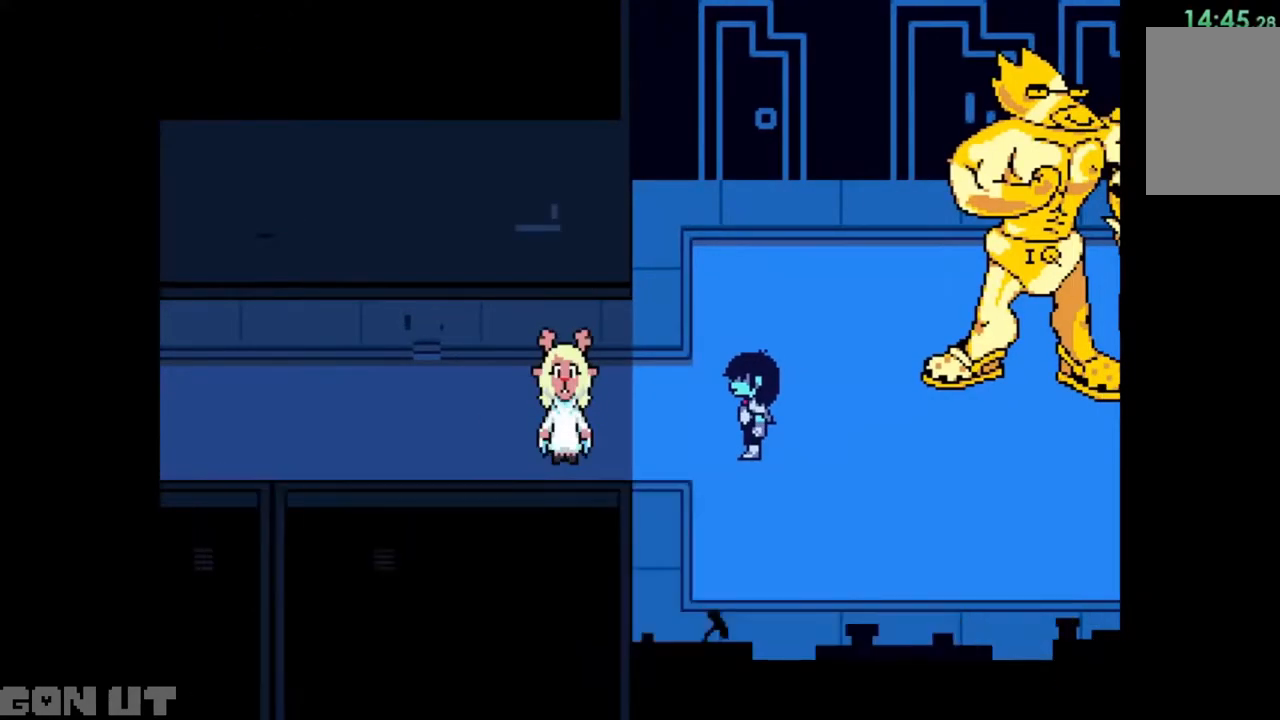
{"keys": ["c", "right"], "events": []}
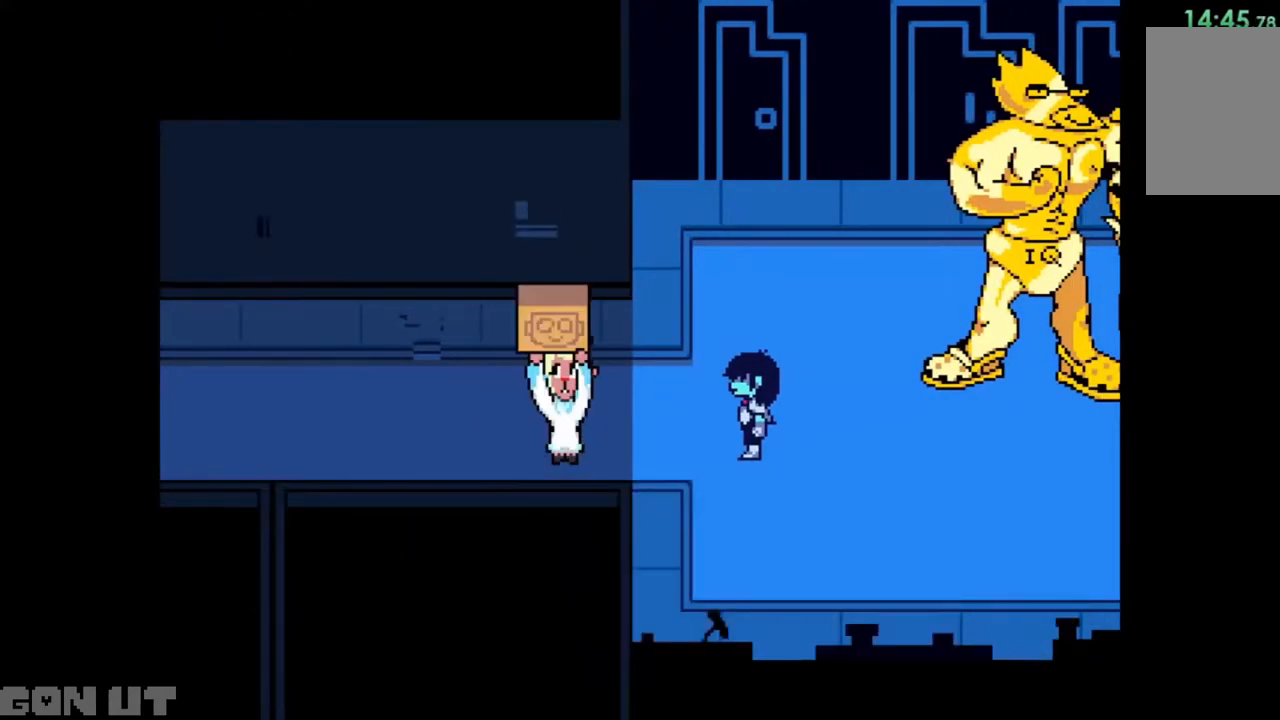
{"keys": ["c", "right"], "events": []}
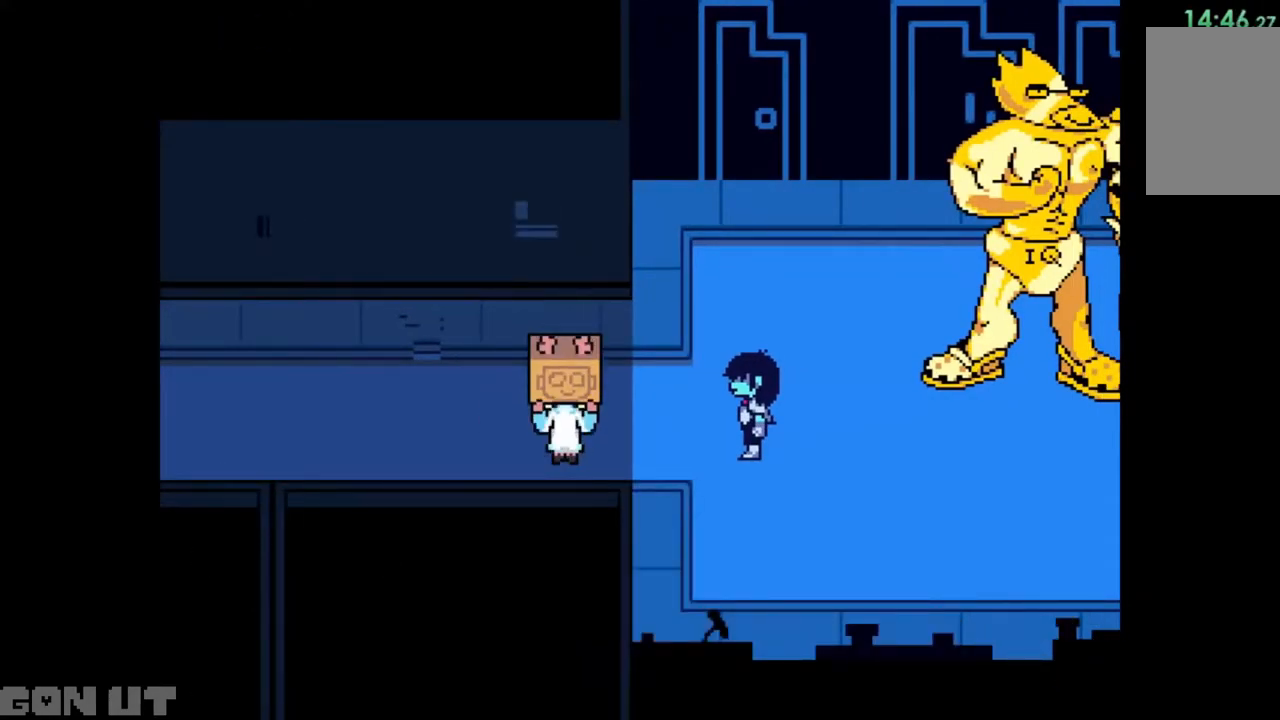
{"keys": ["c", "right"], "events": []}
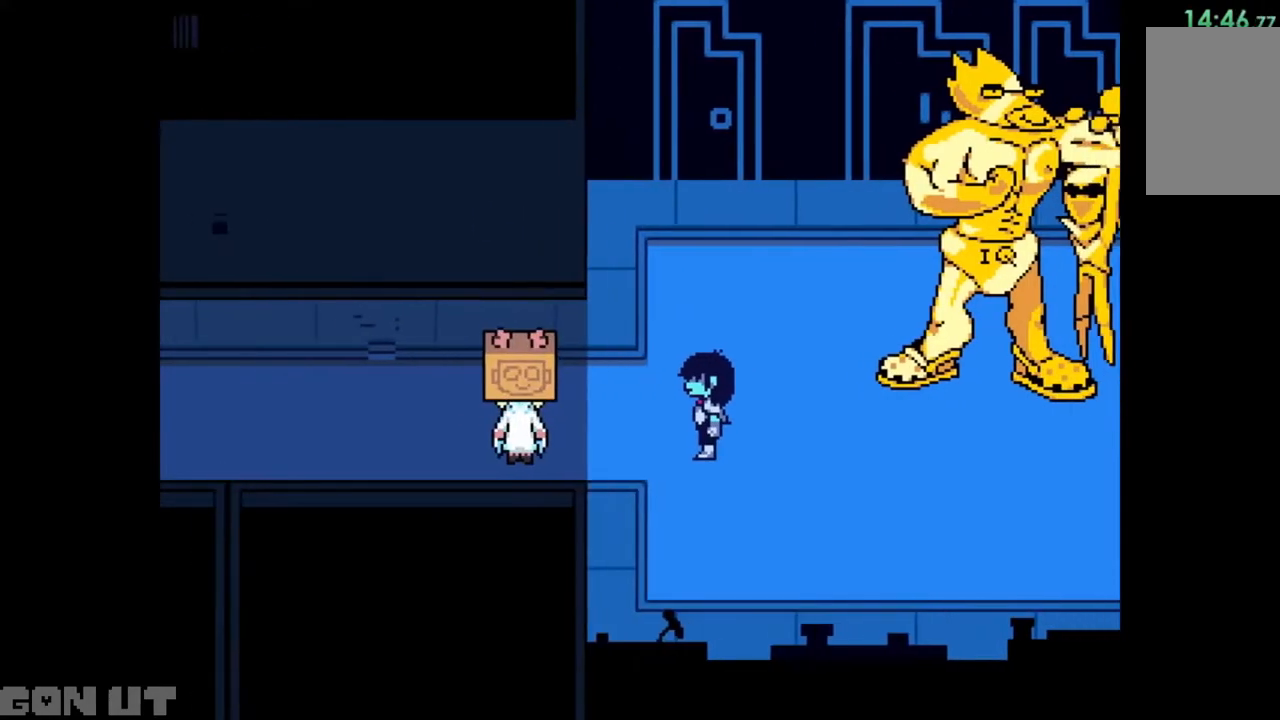
{"keys": ["c", "right"], "events": []}
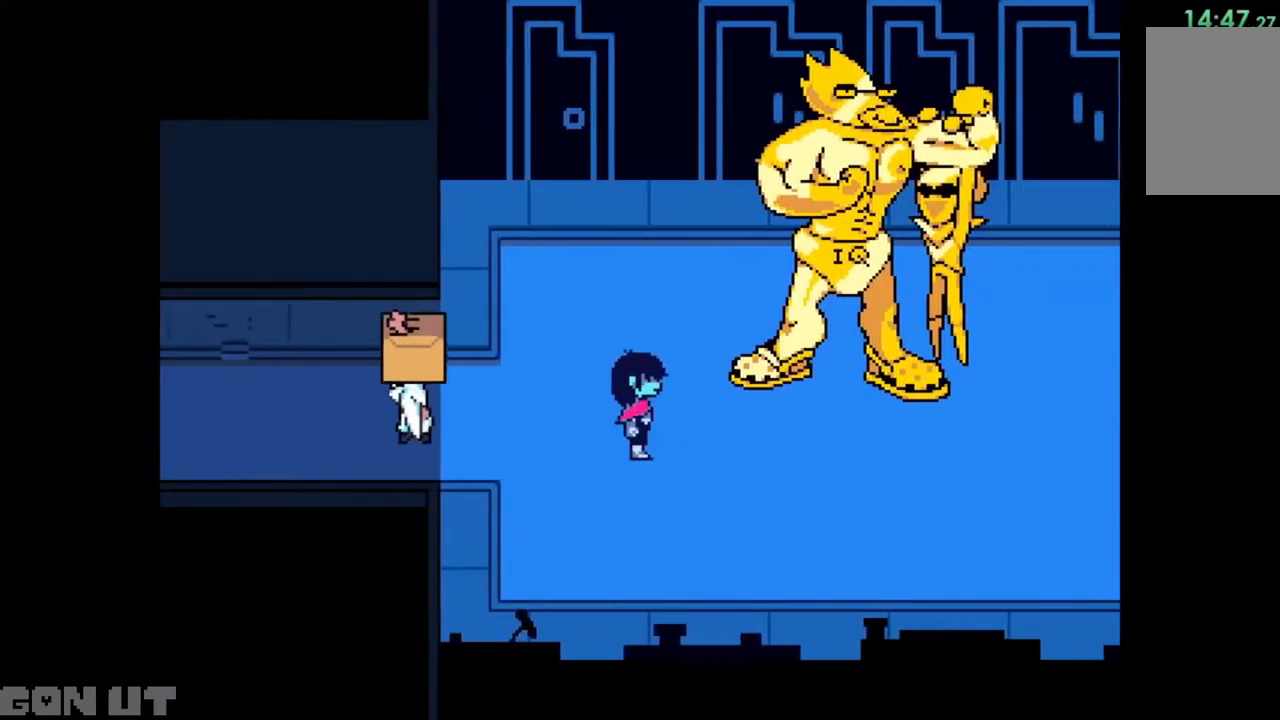
{"keys": ["c", "right"], "events": []}
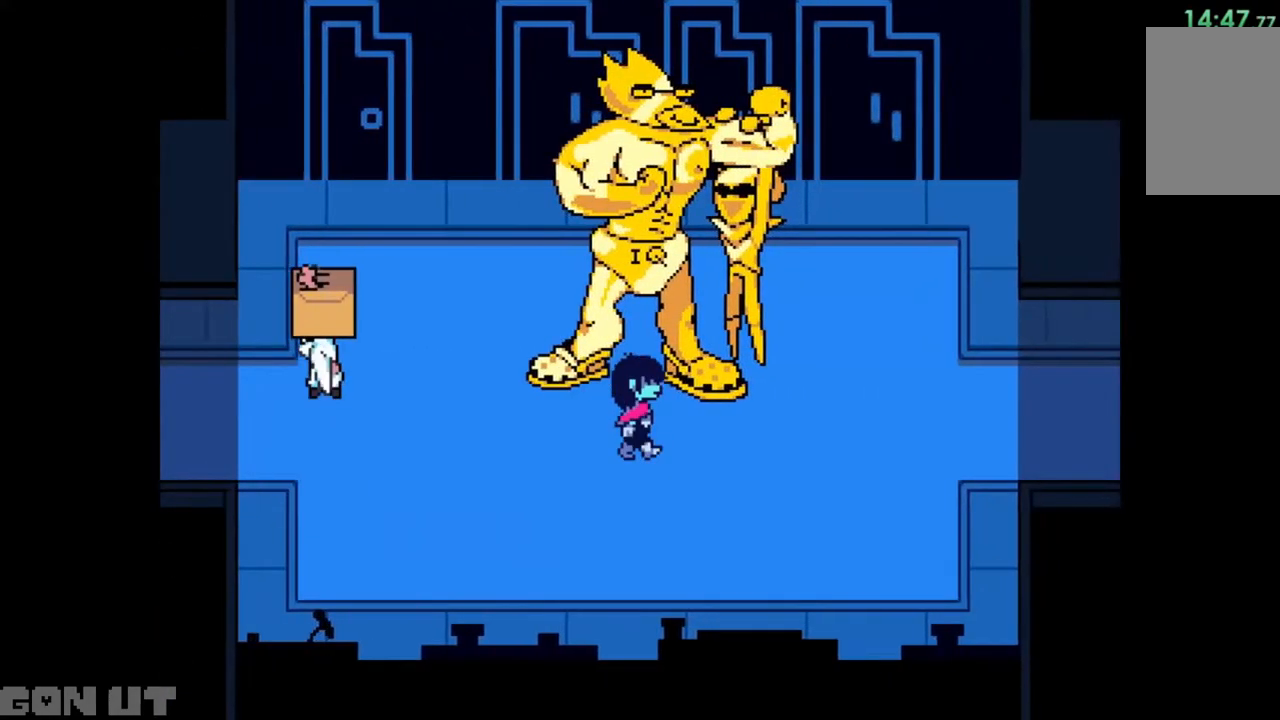
{"keys": ["c", "right"], "events": []}
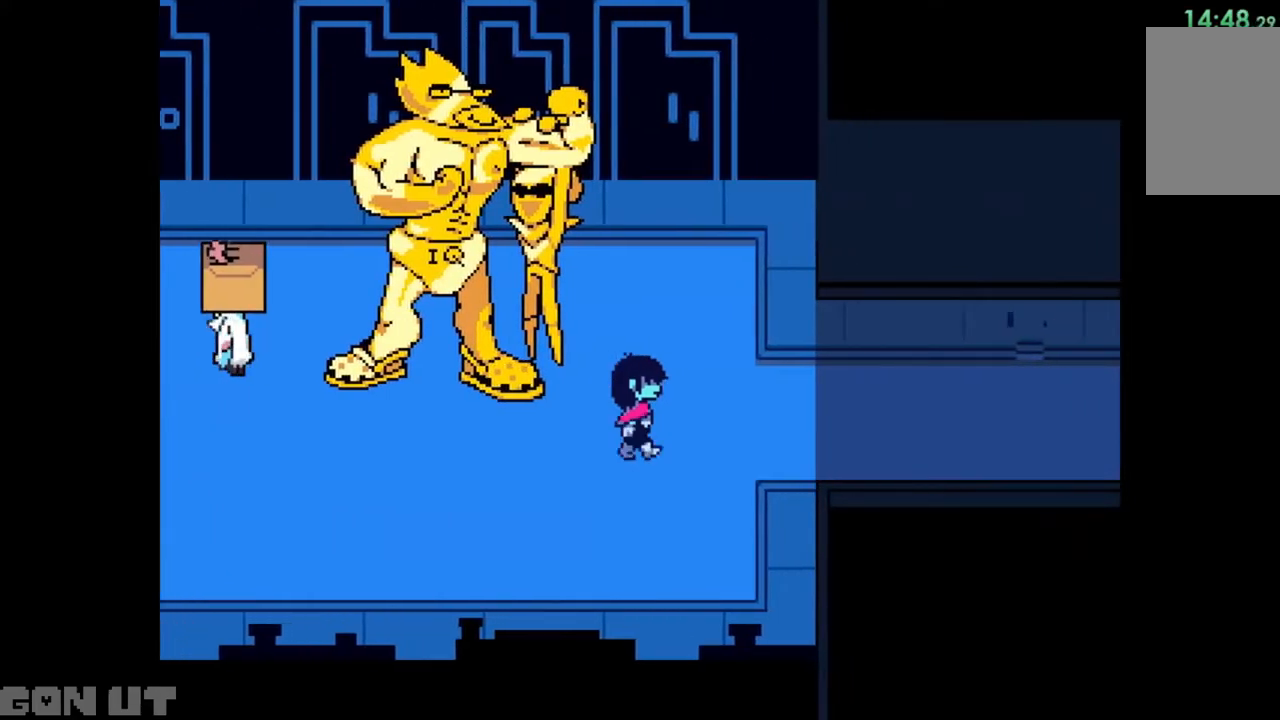
{"keys": ["c", "right"], "events": [[117, "up", "down"], [183, "up", "up"]]}
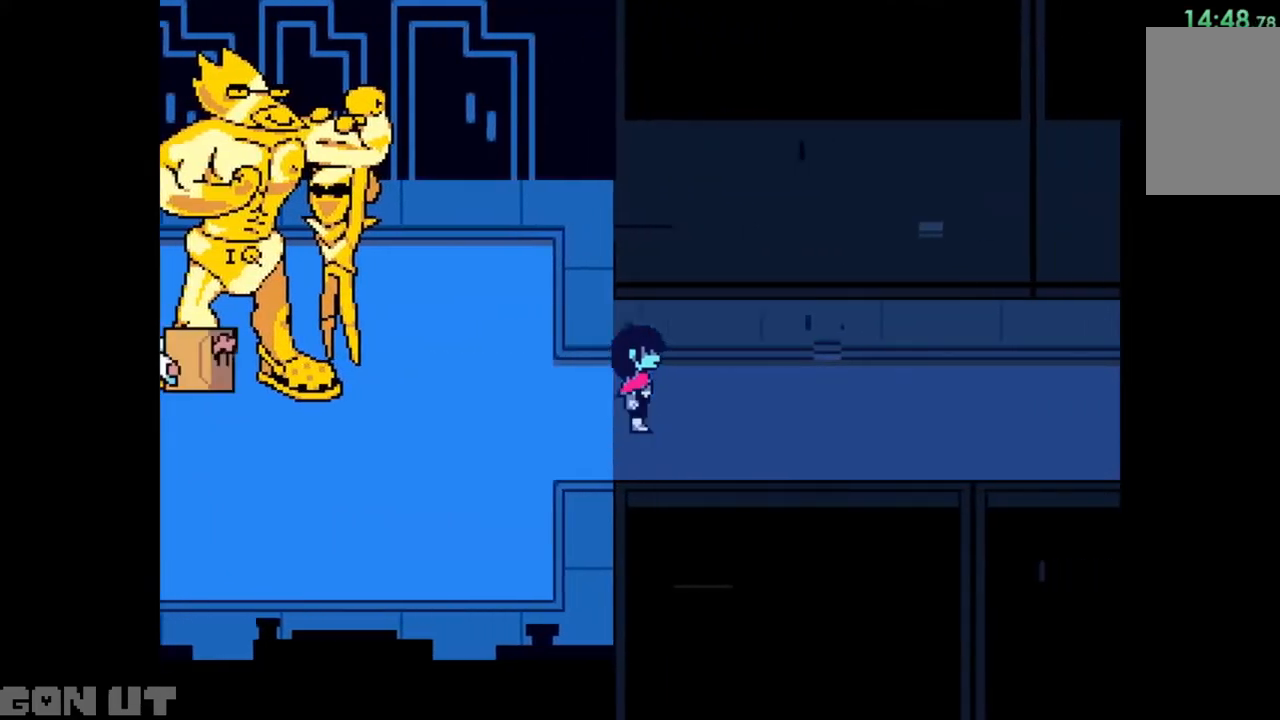
{"keys": ["c", "right"], "events": []}
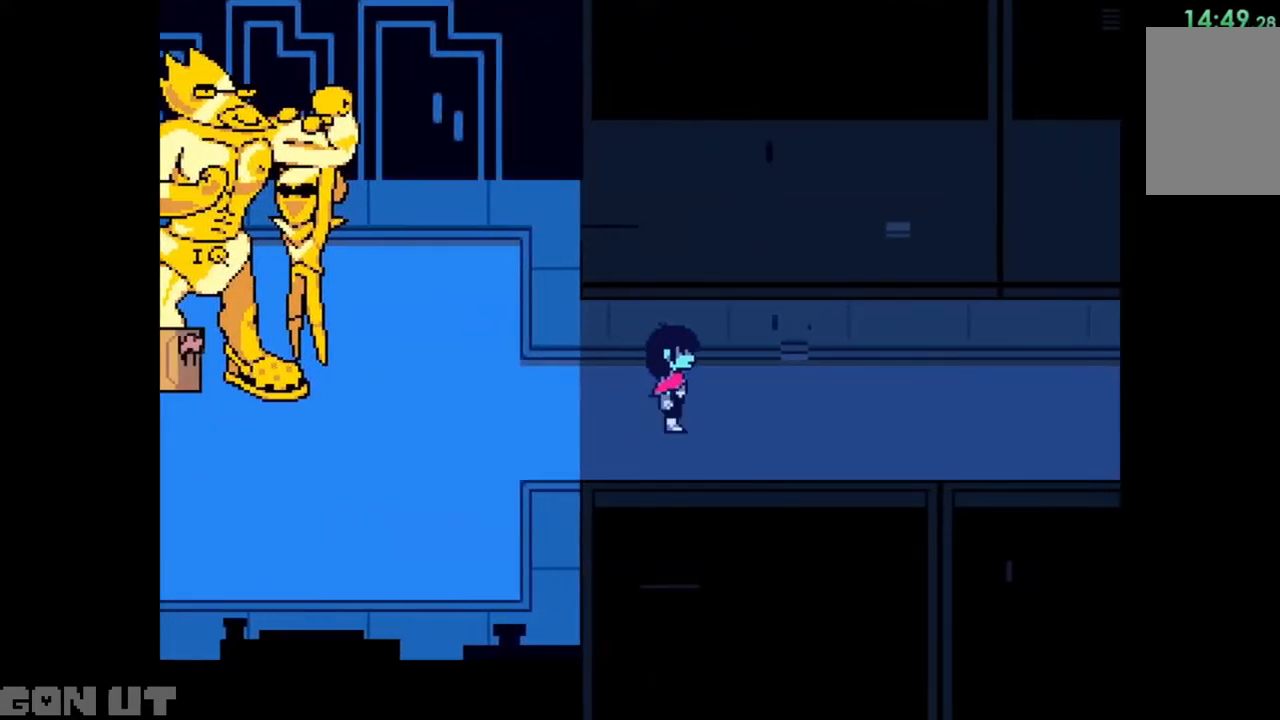
{"keys": ["c", "right"], "events": []}
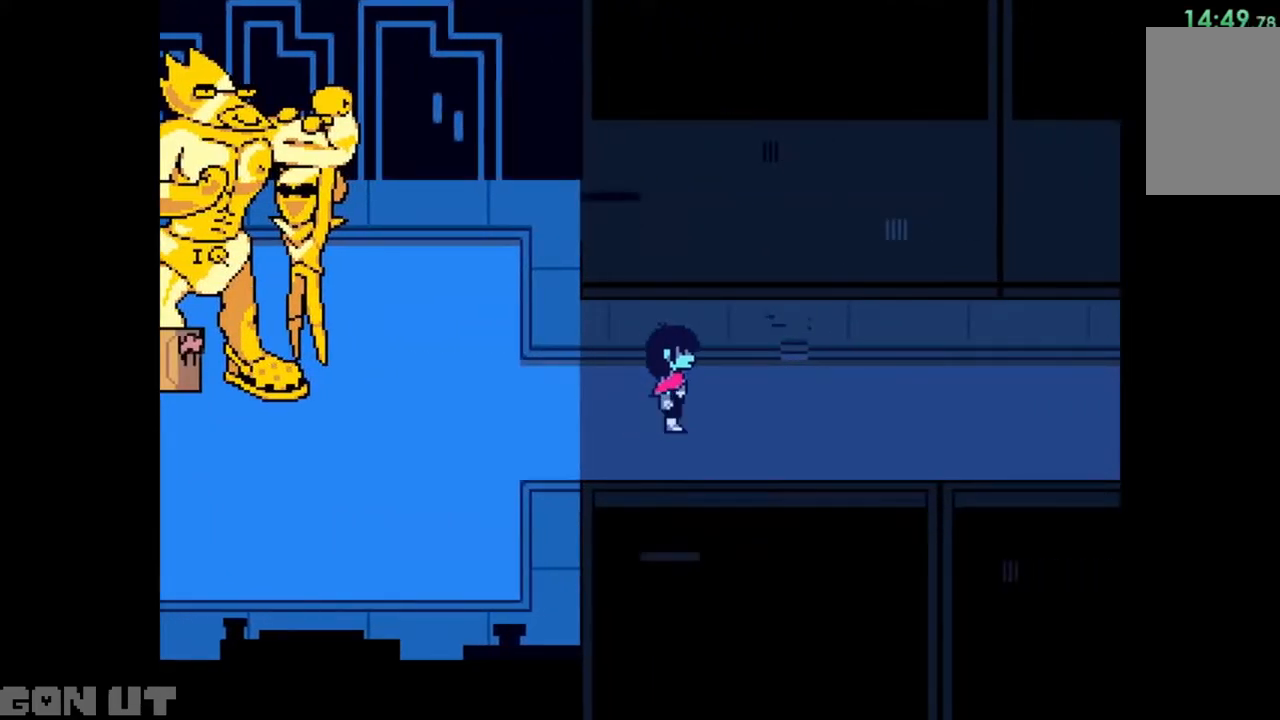
{"keys": ["c"], "events": [[317, "right", "up"]]}
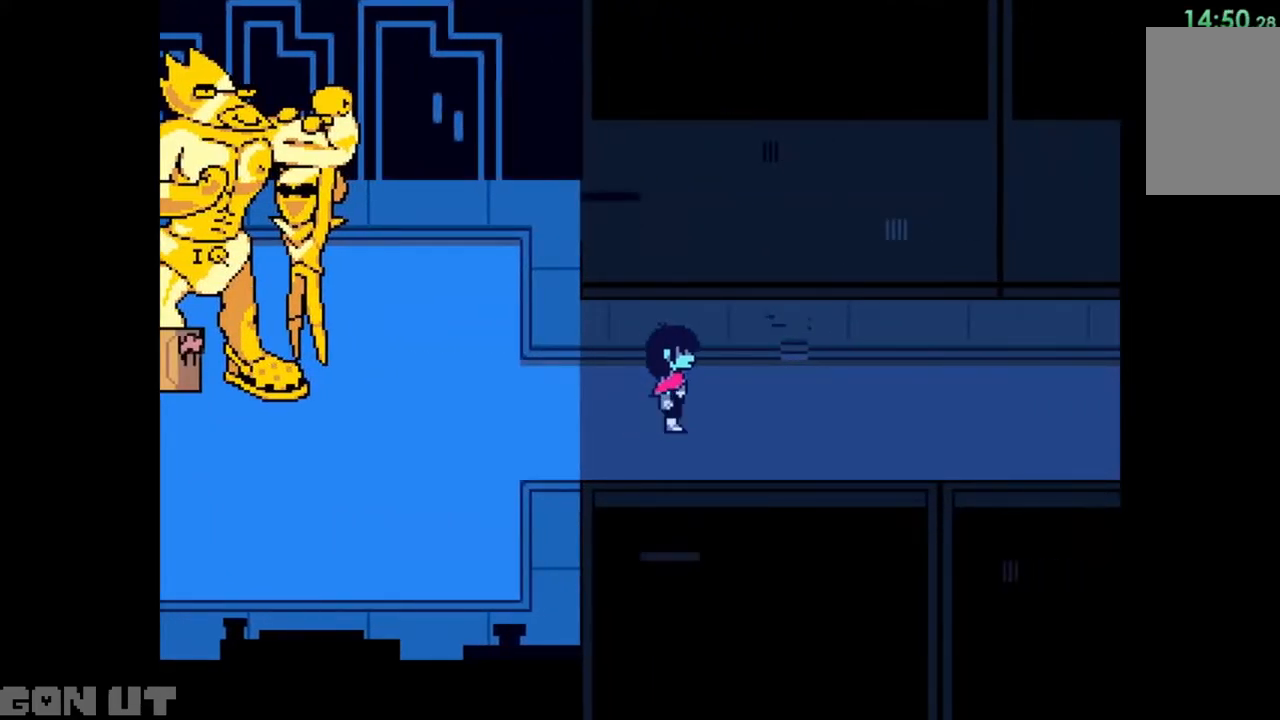
{"keys": ["c"], "events": []}
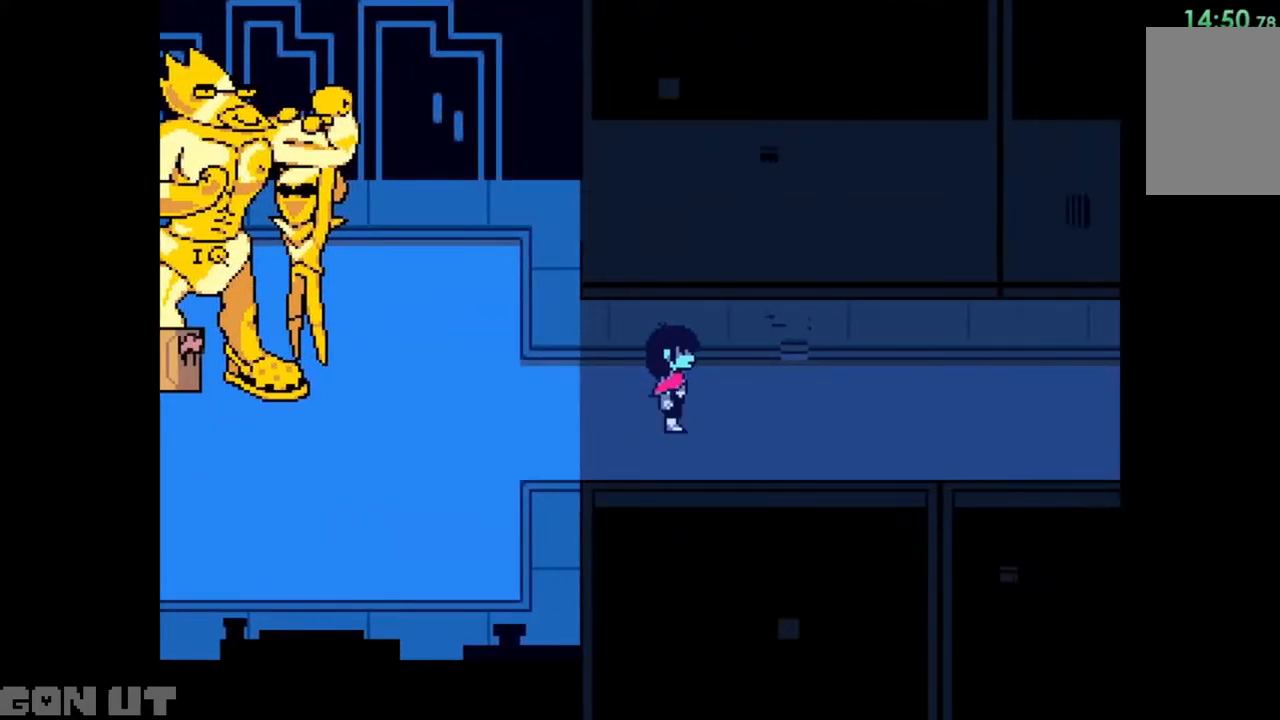
{"keys": ["c"], "events": []}
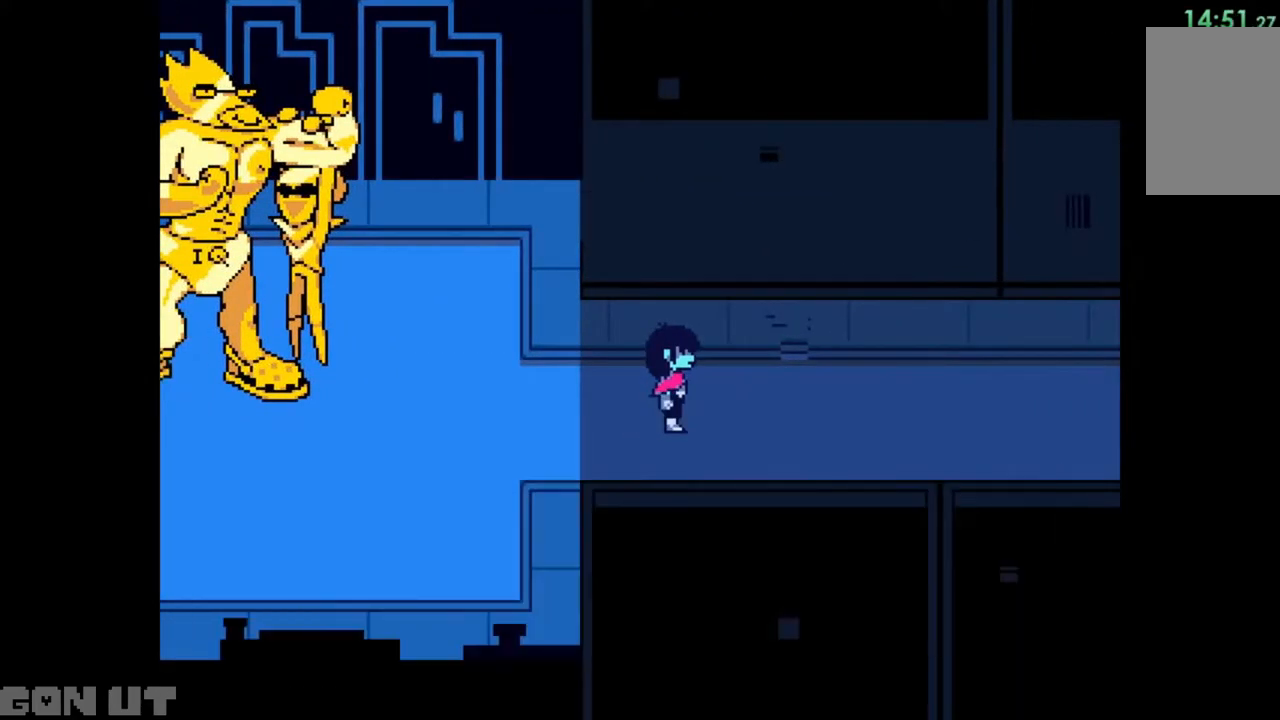
{"keys": ["c", "right"], "events": [[17, "right", "down"]]}
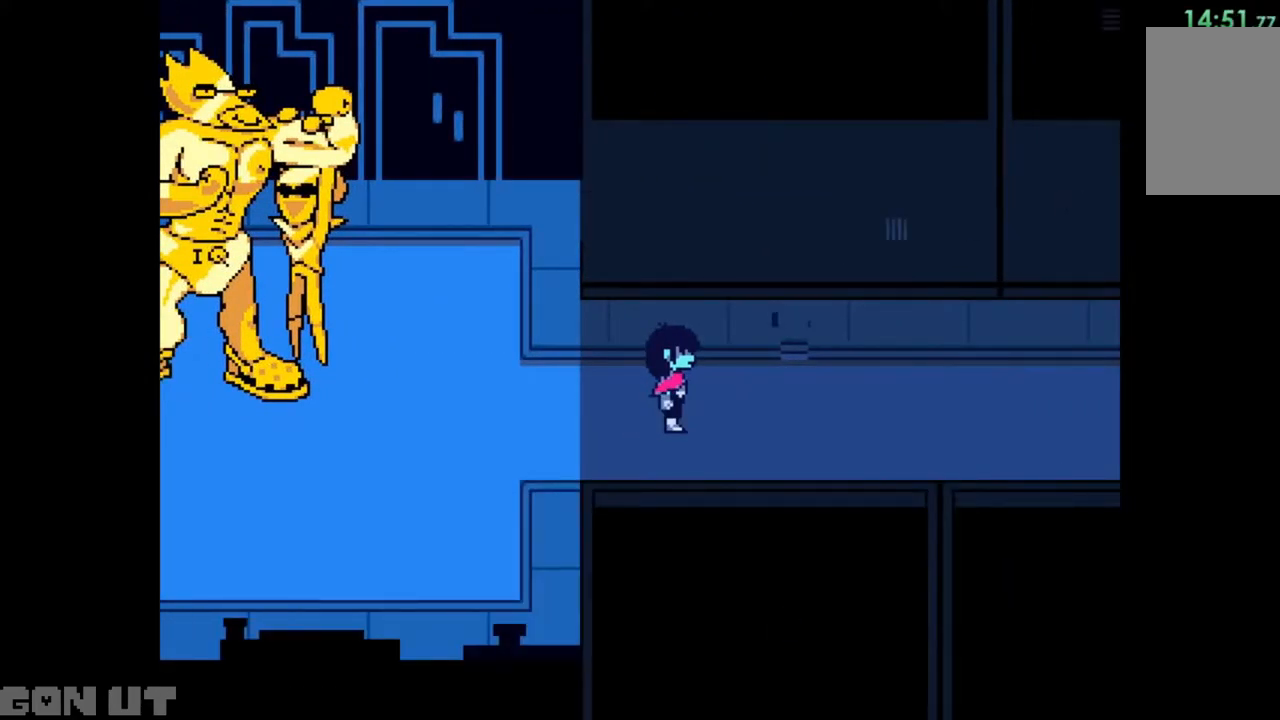
{"keys": ["c", "right"], "events": []}
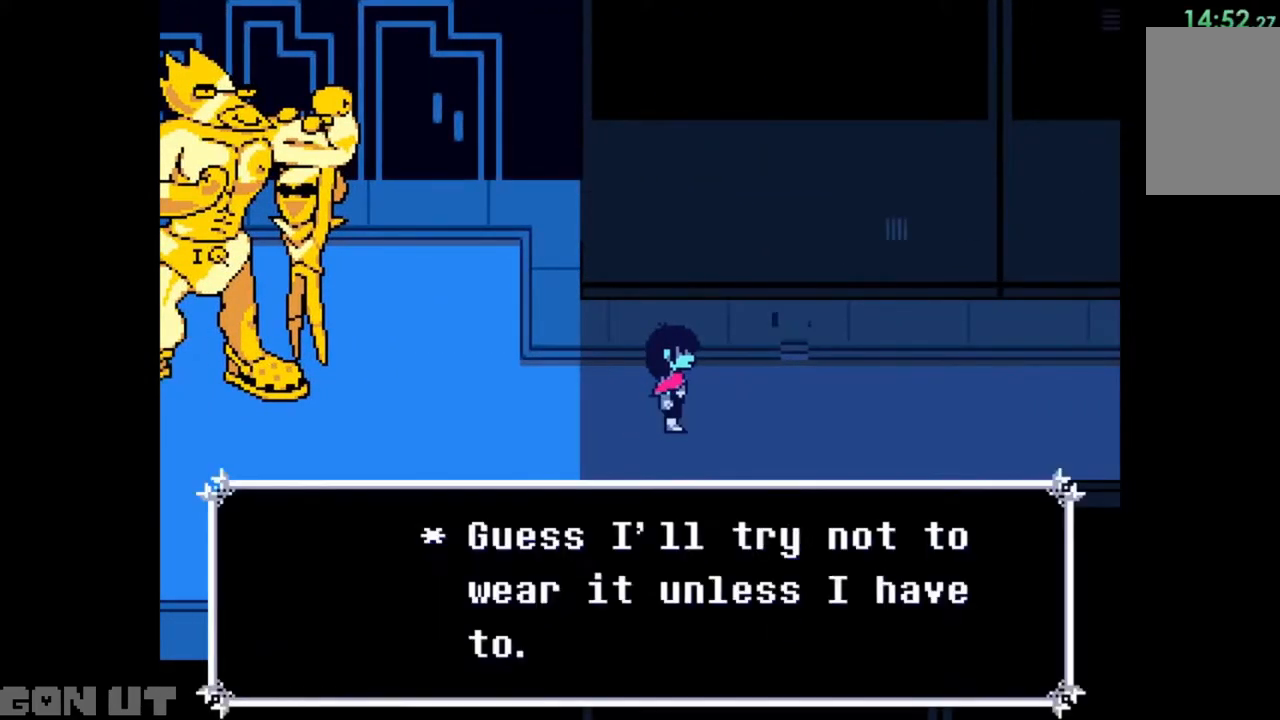
{"keys": ["c", "right"], "events": []}
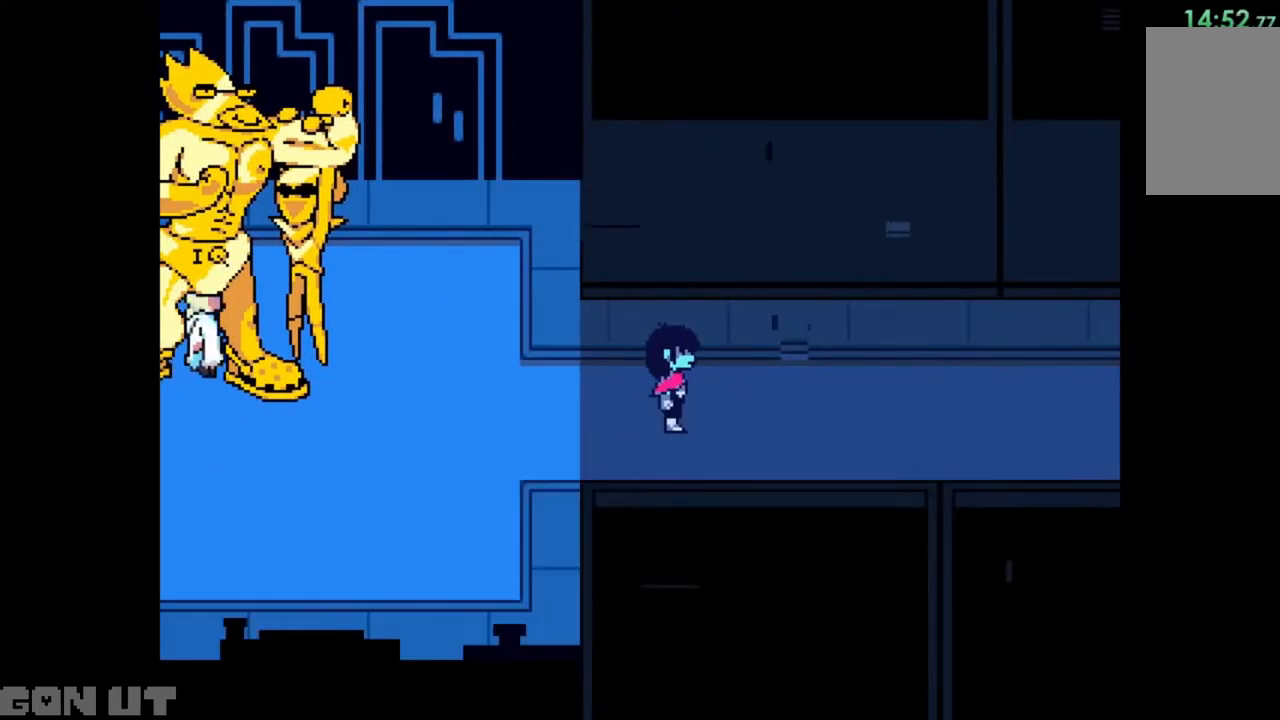
{"keys": ["c", "right"], "events": []}
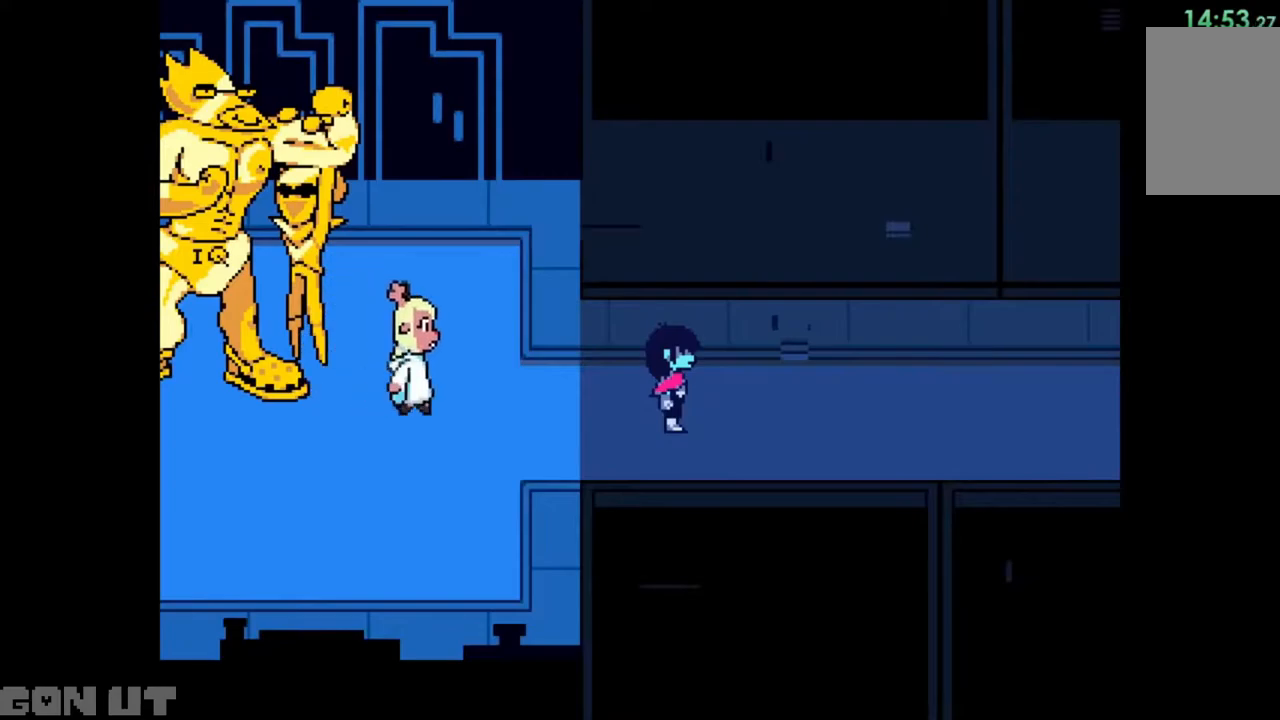
{"keys": ["c", "right"], "events": []}
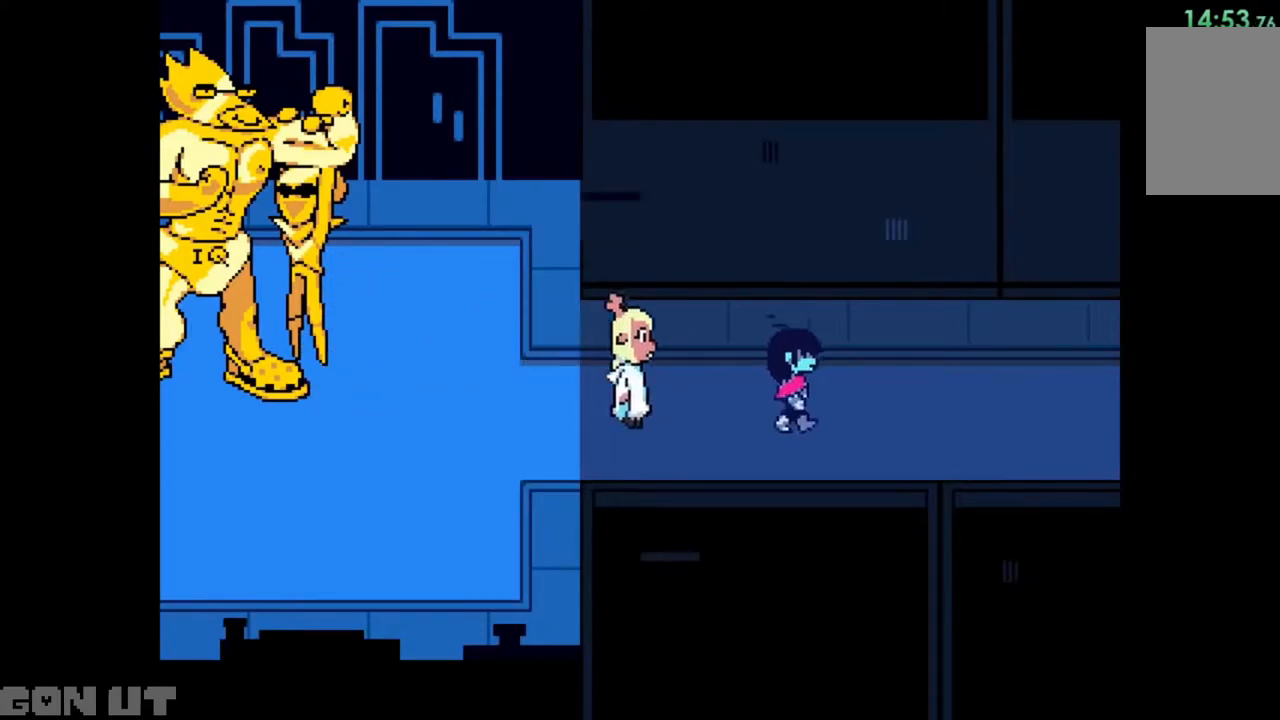
{"keys": ["c", "right"], "events": []}
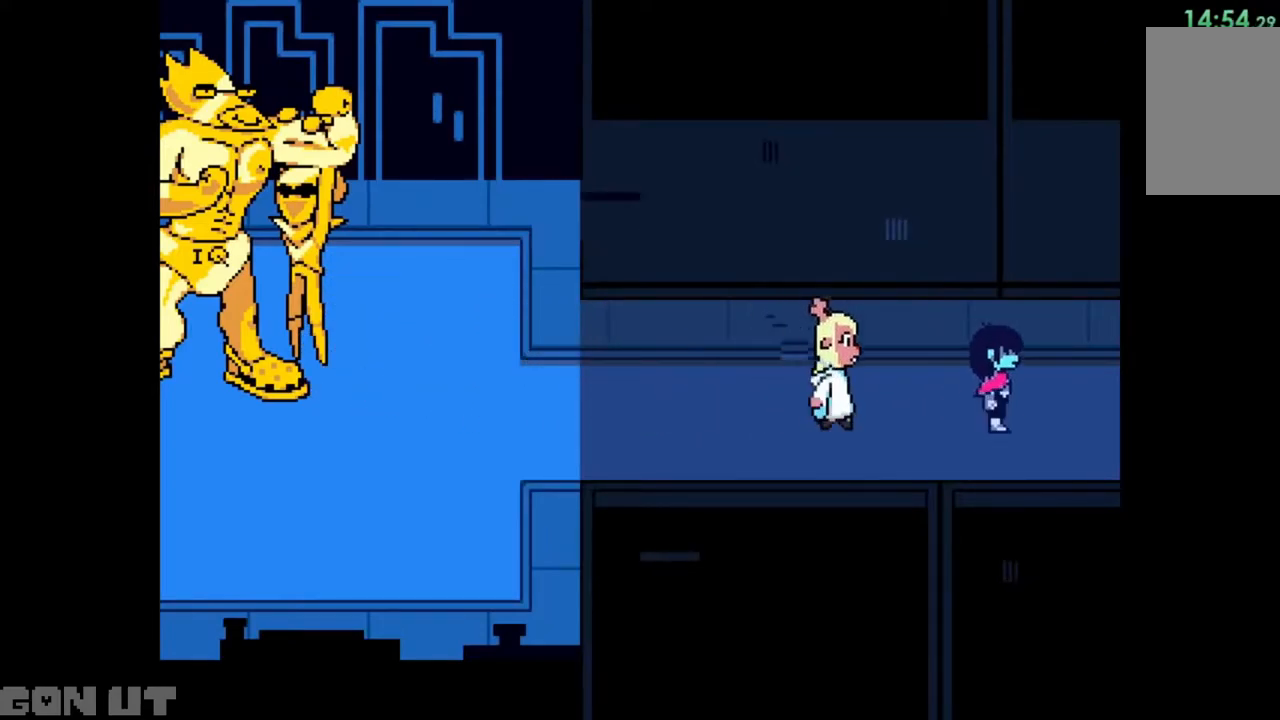
{"keys": ["c", "right"], "events": []}
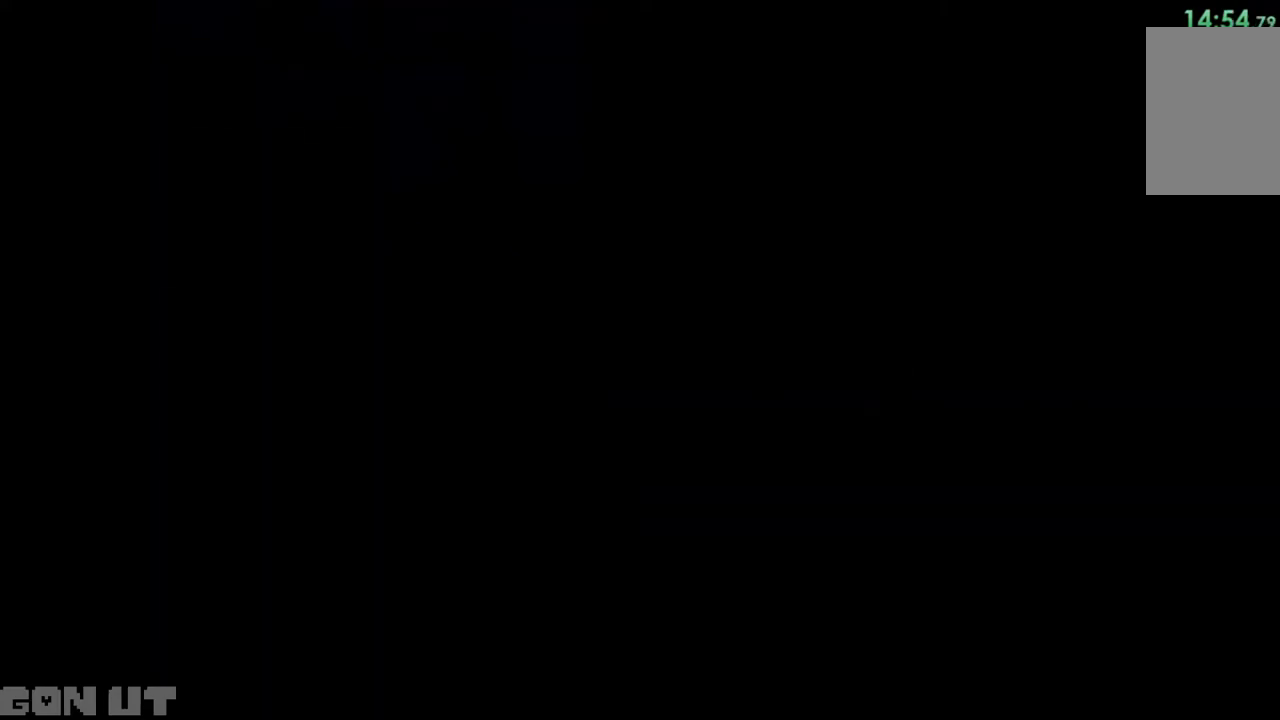
{"keys": ["c", "right"], "events": []}
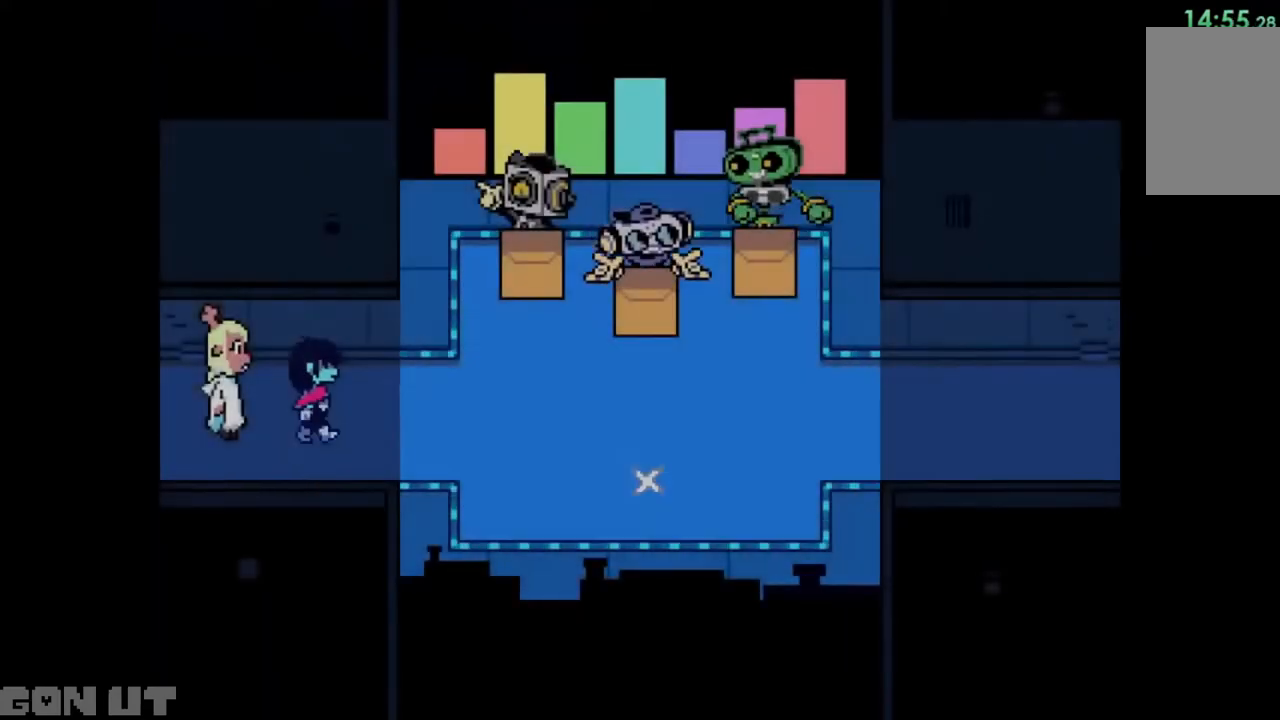
{"keys": ["c", "right"], "events": []}
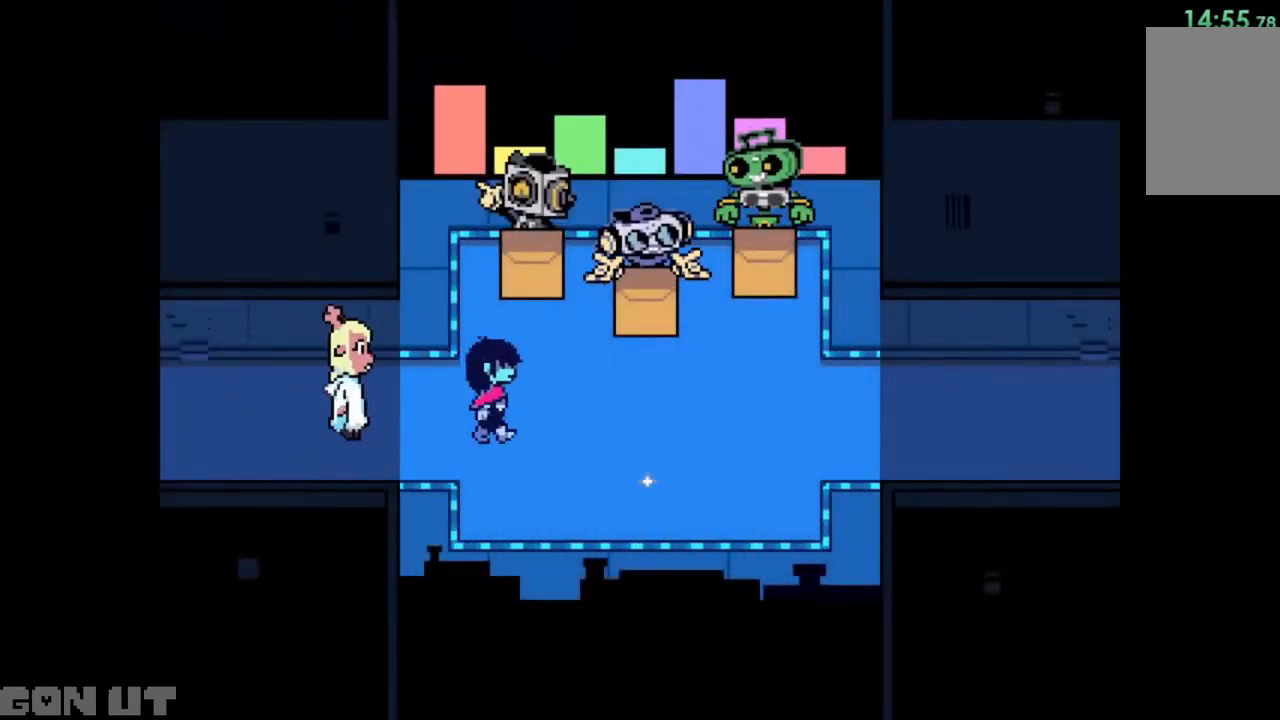
{"keys": ["c", "right"], "events": []}
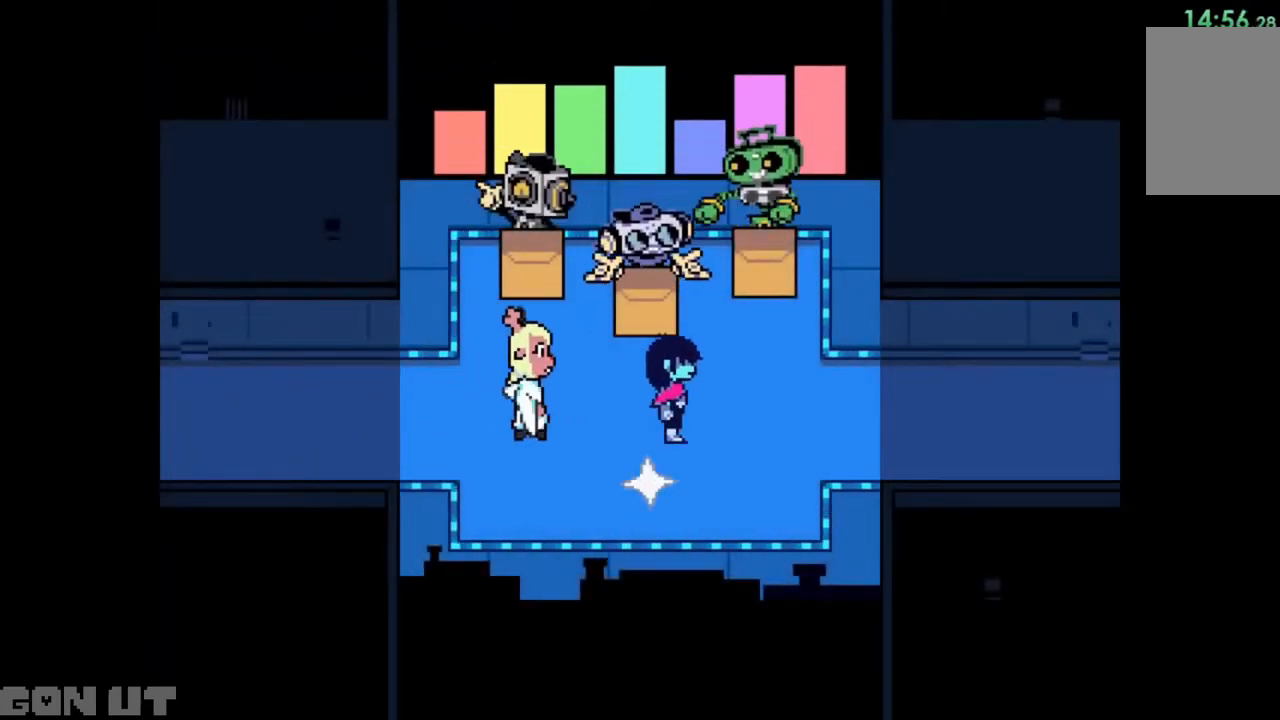
{"keys": ["c", "right"], "events": []}
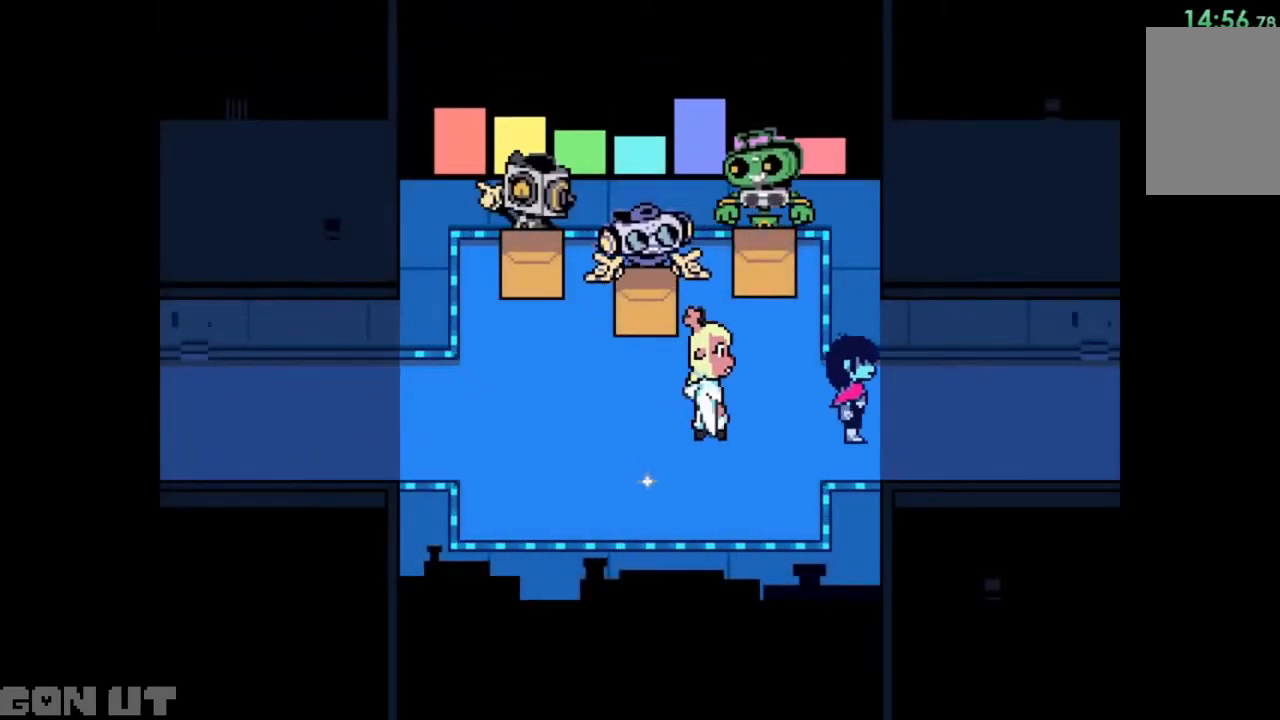
{"keys": ["c", "right"], "events": []}
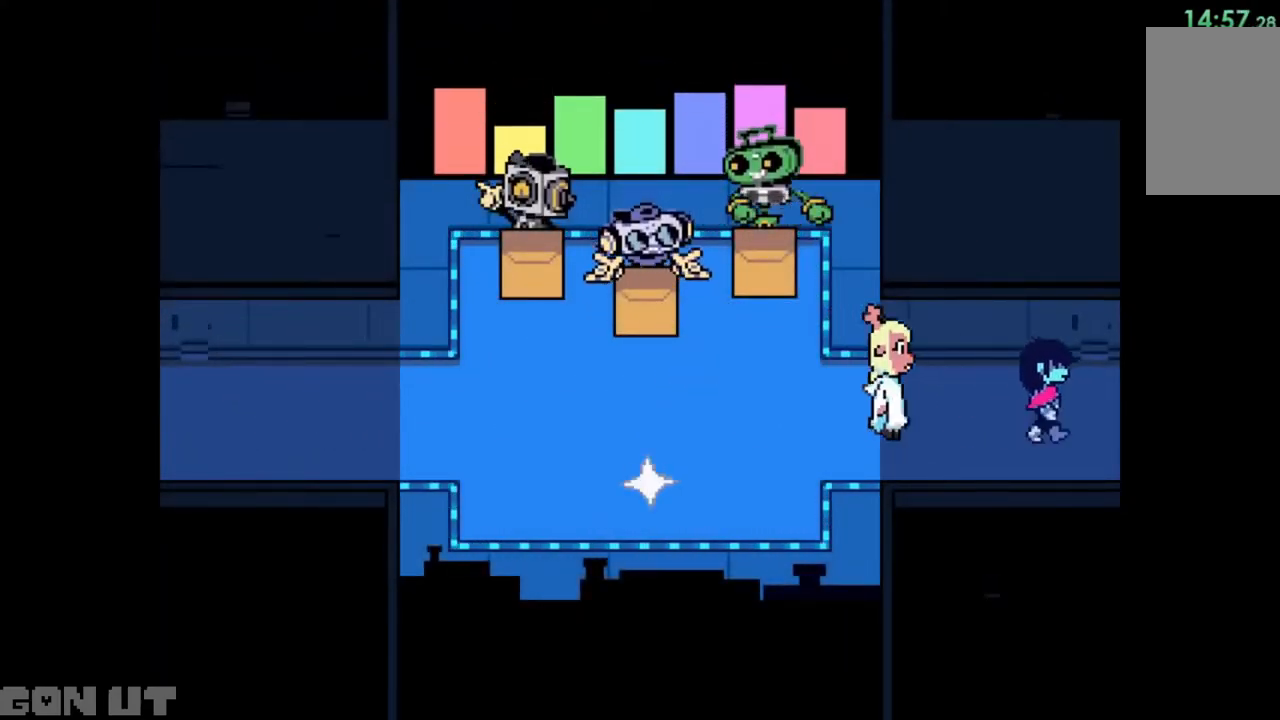
{"keys": ["c", "right"], "events": []}
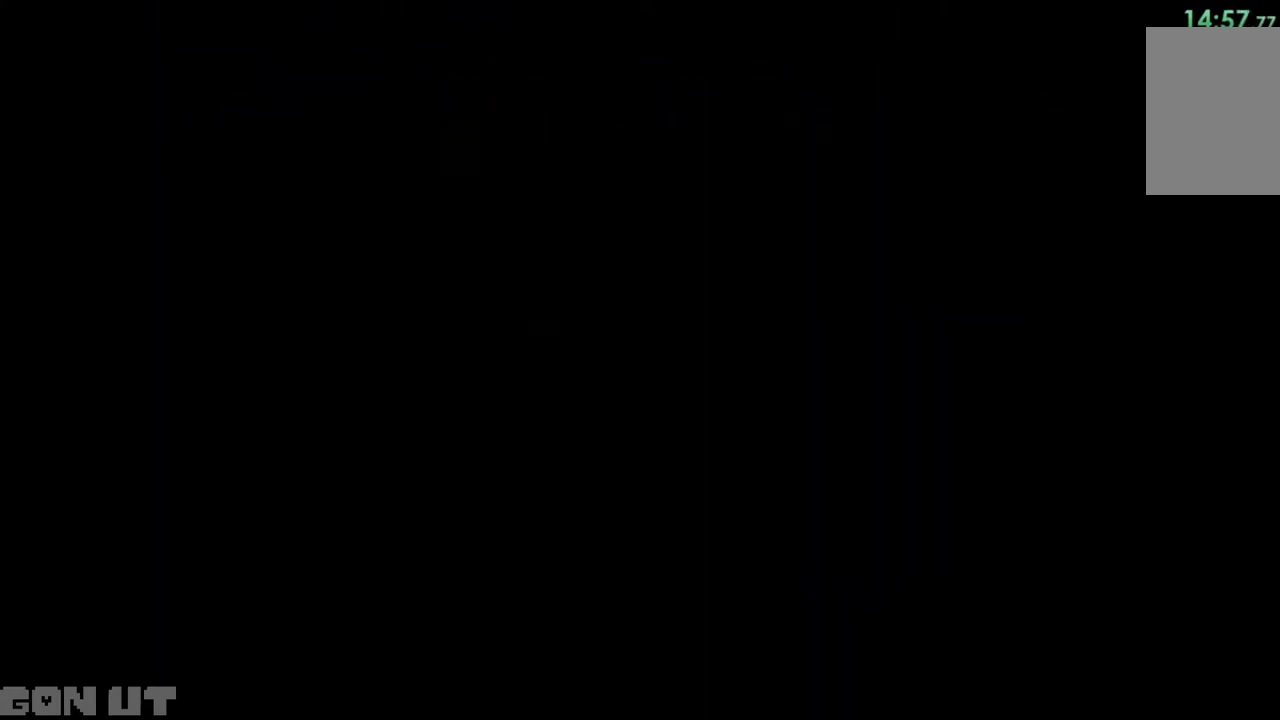
{"keys": ["c", "right"], "events": []}
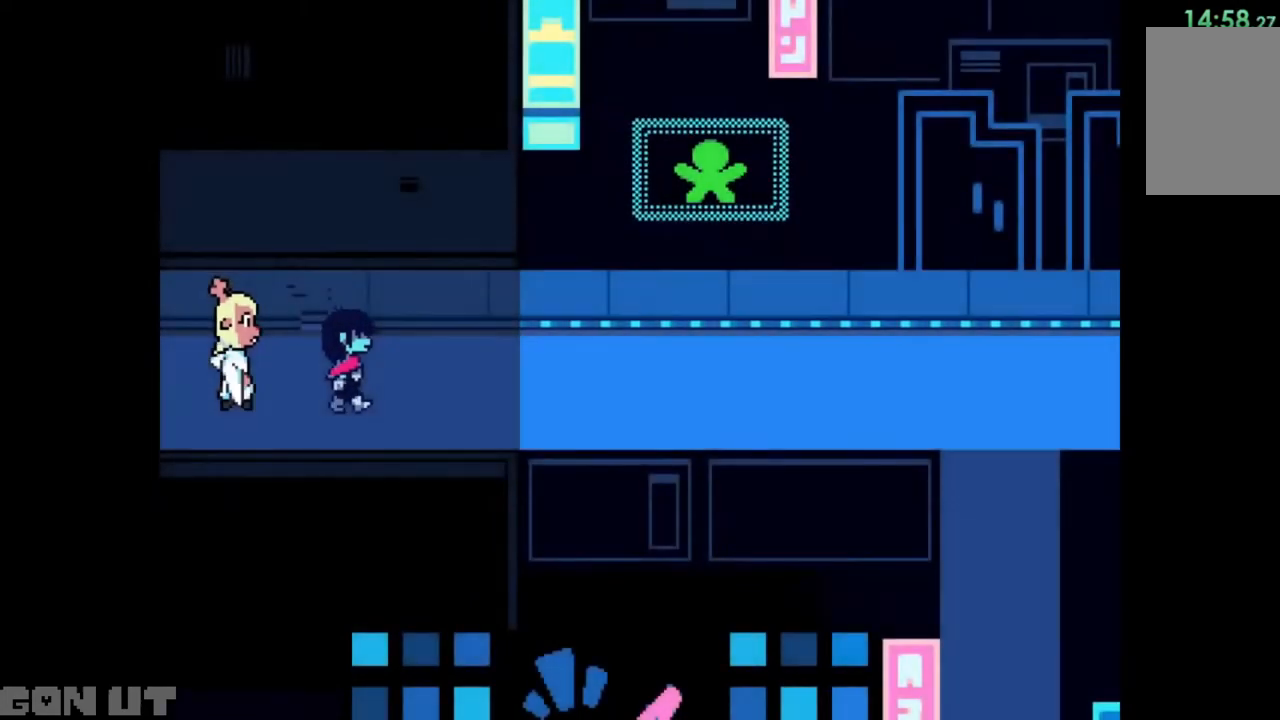
{"keys": ["c", "right"], "events": []}